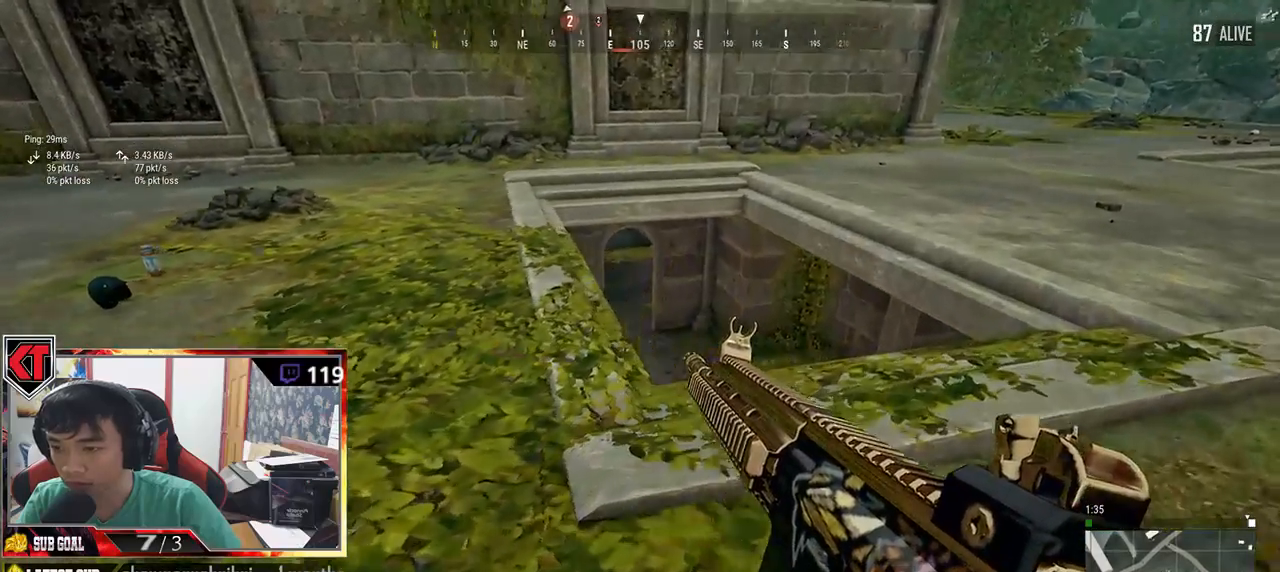
Gameplay with keyboard and mouse; each line is a JSON object with the keys and mouse buttons held at the frame after it. "events" lists presses ("down") and releases ("up") of "a", "c", "ctrl", "d", "e", "f", "q", "r", "s", "shift", "space", "tab", "v", "w", "x", "z", "mouse_left", "mouse_wheel", "mouse_right" and "mouse_mb5" between this image and that frame as [ms after this image, input, new state], when the widget could be followed in between. "mouse_left", "mouse_wheel", "mouse_right", "mouse_mb5" = the "left", "wheel", "right", "mb5" buttons of the "mouse" list. No other keys are recorded. "wheel" means that the mouse wheel is clicked or scrolled. Mouse movement is not recorded.
{"keys": ["a"], "mouse": [], "events": [[117, "s", "down"], [234, "a", "down"], [317, "d", "up"], [367, "s", "up"]]}
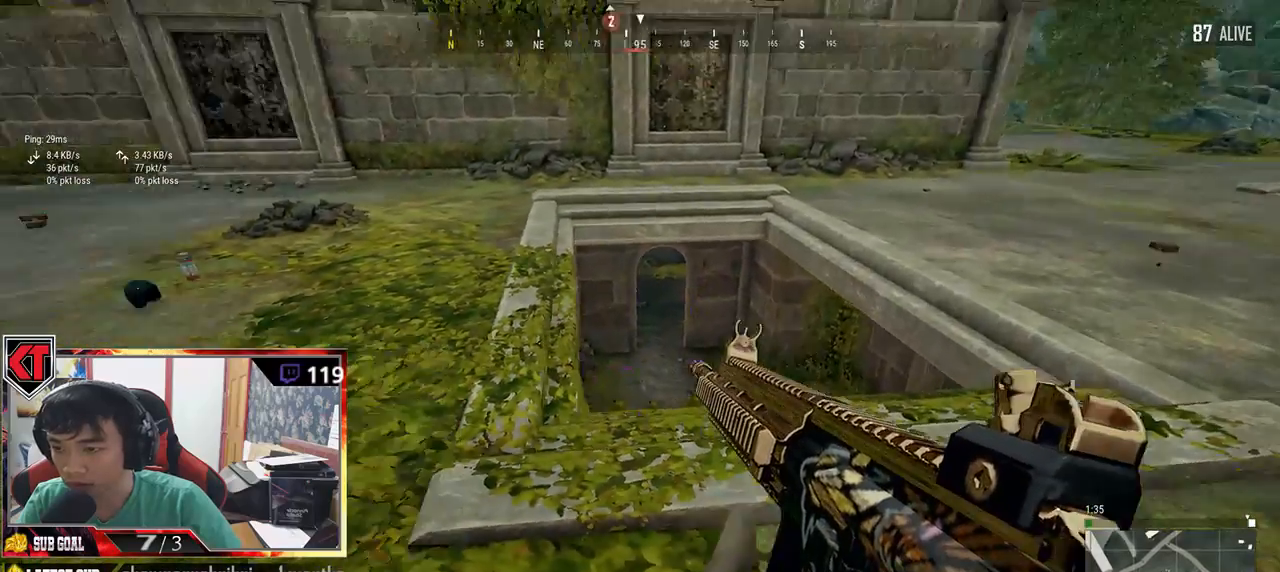
{"keys": ["a", "w"], "mouse": [], "events": [[167, "w", "down"]]}
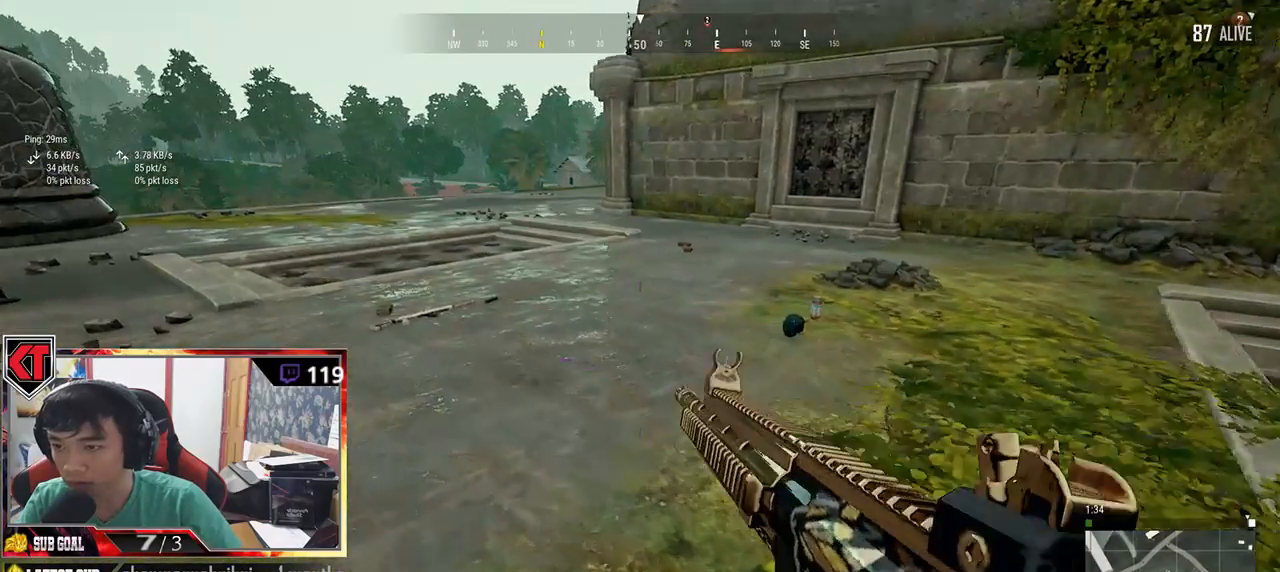
{"keys": ["w"], "mouse": [], "events": [[317, "a", "up"]]}
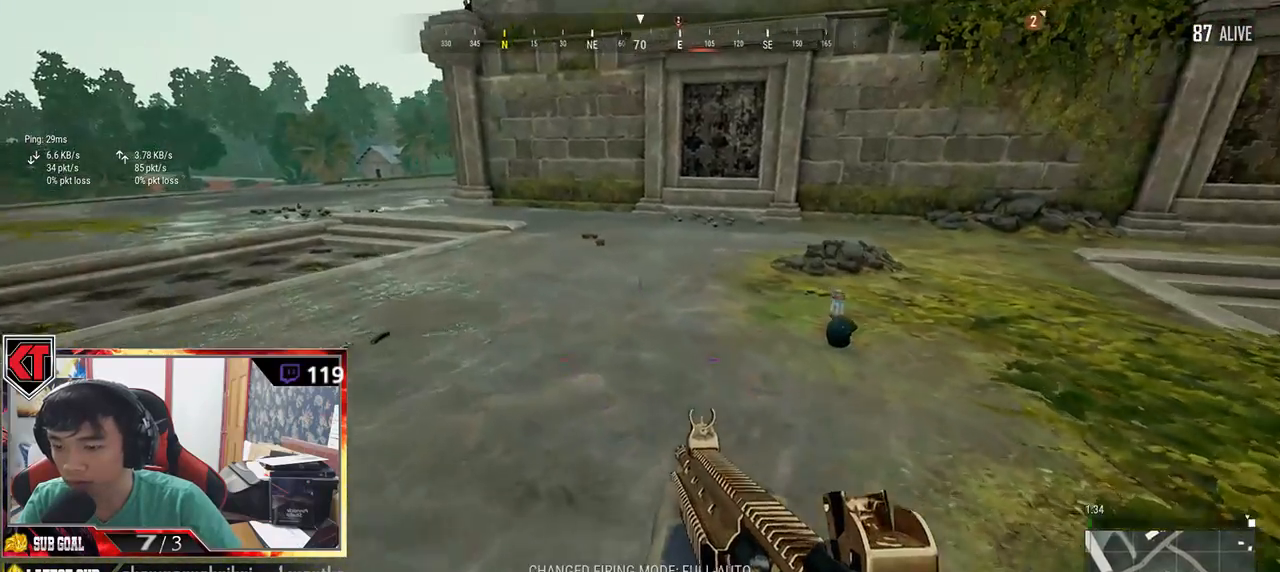
{"keys": ["w"], "mouse": [], "events": [[134, "v", "down"], [184, "v", "up"]]}
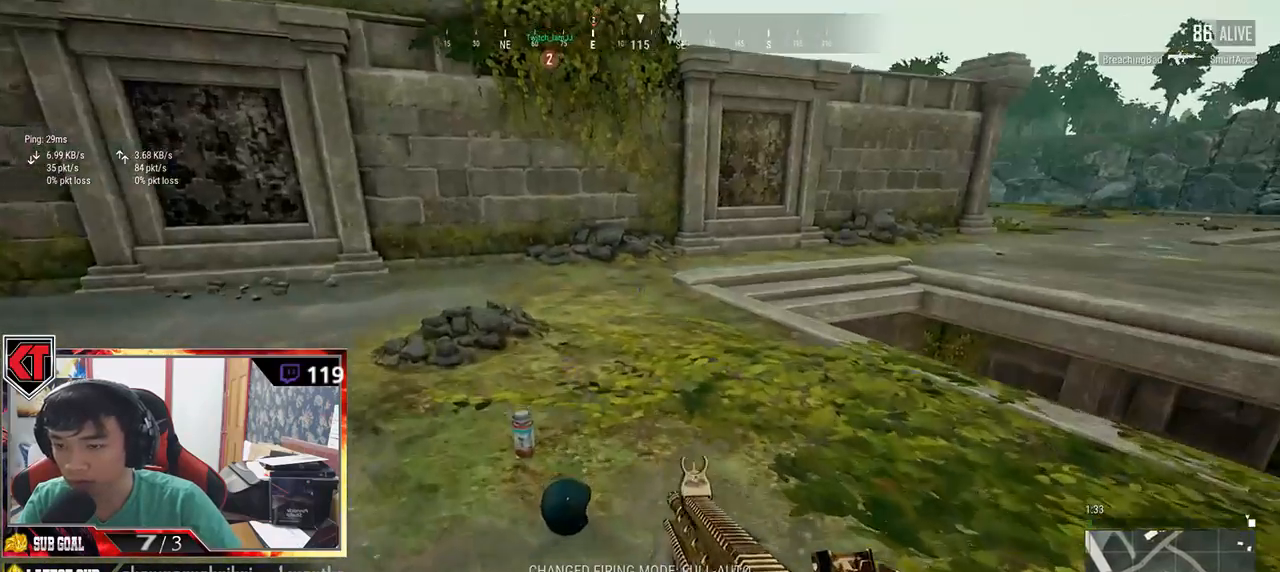
{"keys": ["a"], "mouse": [], "events": [[34, "tab", "down"], [134, "tab", "up"], [317, "a", "down"], [350, "w", "up"]]}
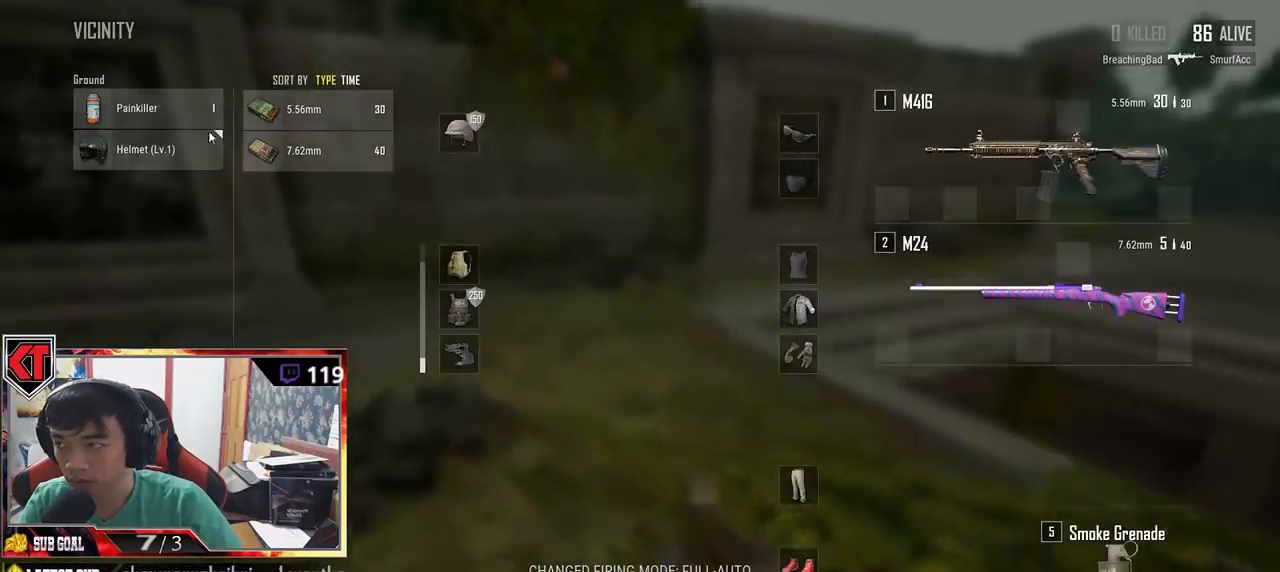
{"keys": ["s"], "mouse": [], "events": [[17, "a", "up"], [150, "mouse_left", "down"], [267, "s", "down"], [284, "mouse_left", "up"], [317, "tab", "down"], [400, "tab", "up"]]}
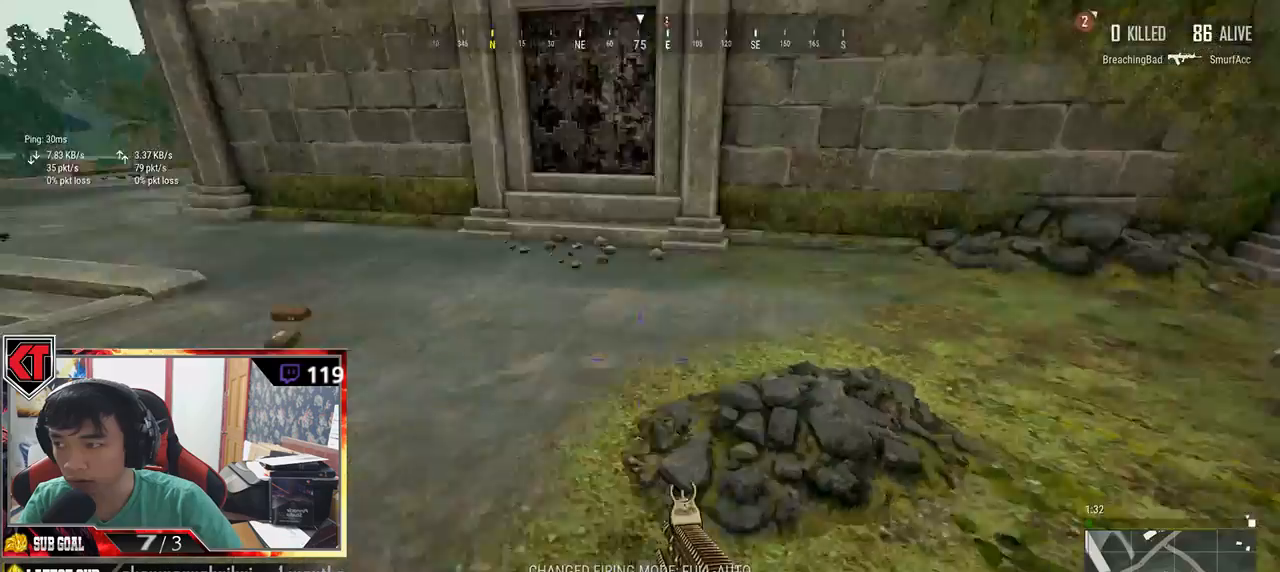
{"keys": ["w"], "mouse": [], "events": [[17, "z", "down"], [34, "a", "down"], [34, "z", "up"], [134, "s", "up"], [334, "w", "down"], [367, "a", "up"]]}
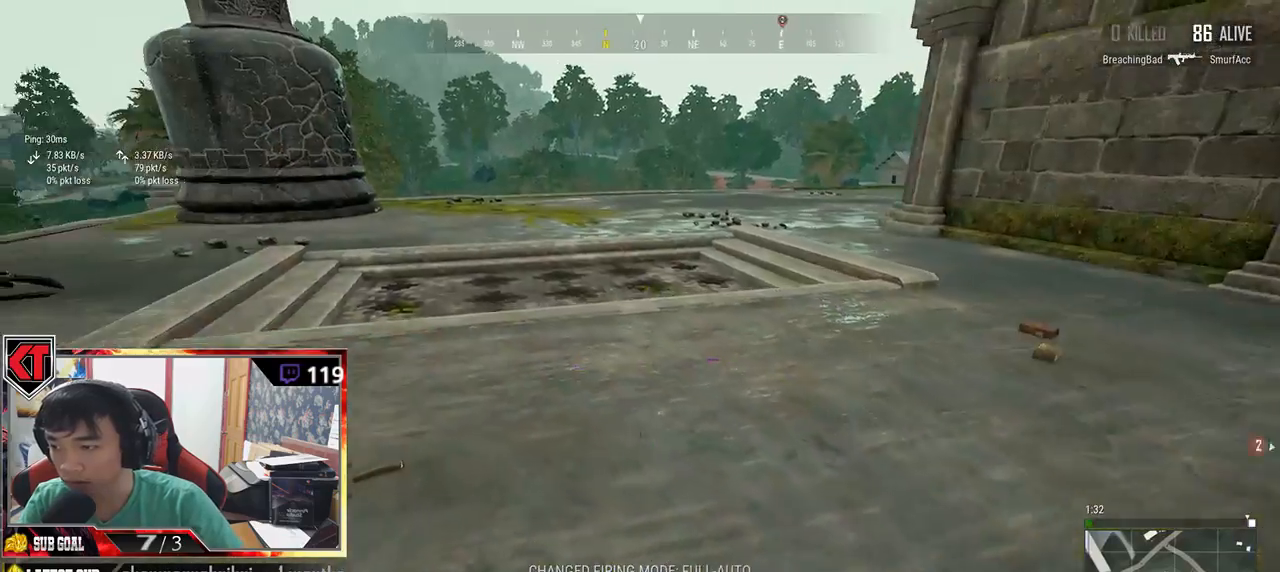
{"keys": ["a"], "mouse": [], "events": [[67, "tab", "down"], [117, "tab", "up"], [284, "a", "down"], [317, "w", "up"]]}
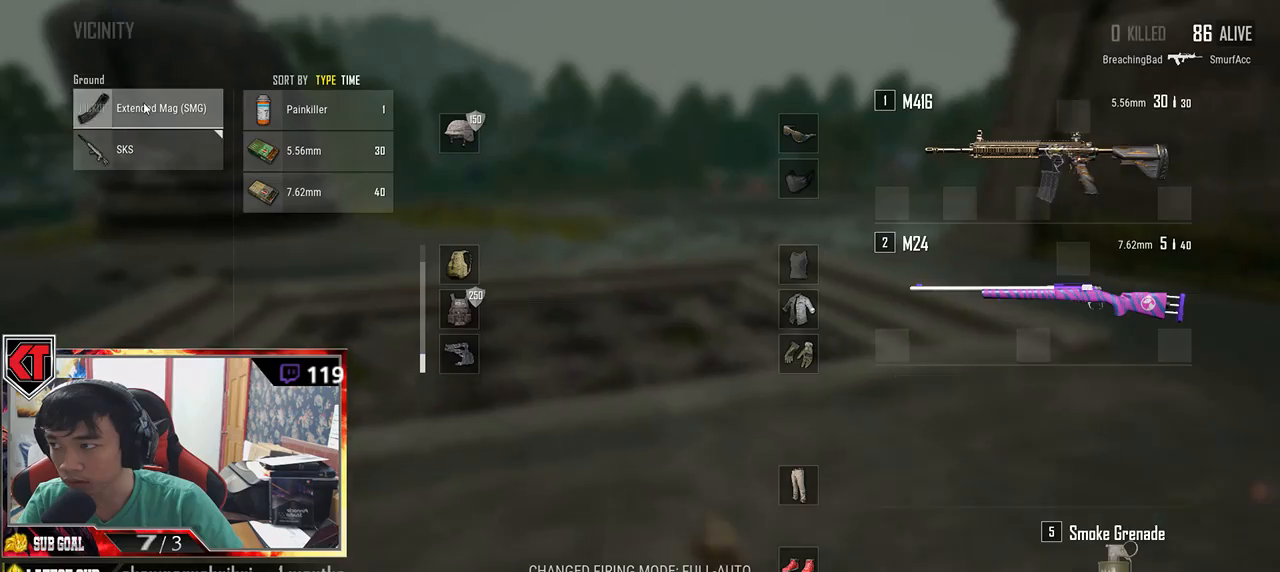
{"keys": [], "mouse": ["left"], "events": [[184, "a", "up"], [450, "mouse_left", "down"]]}
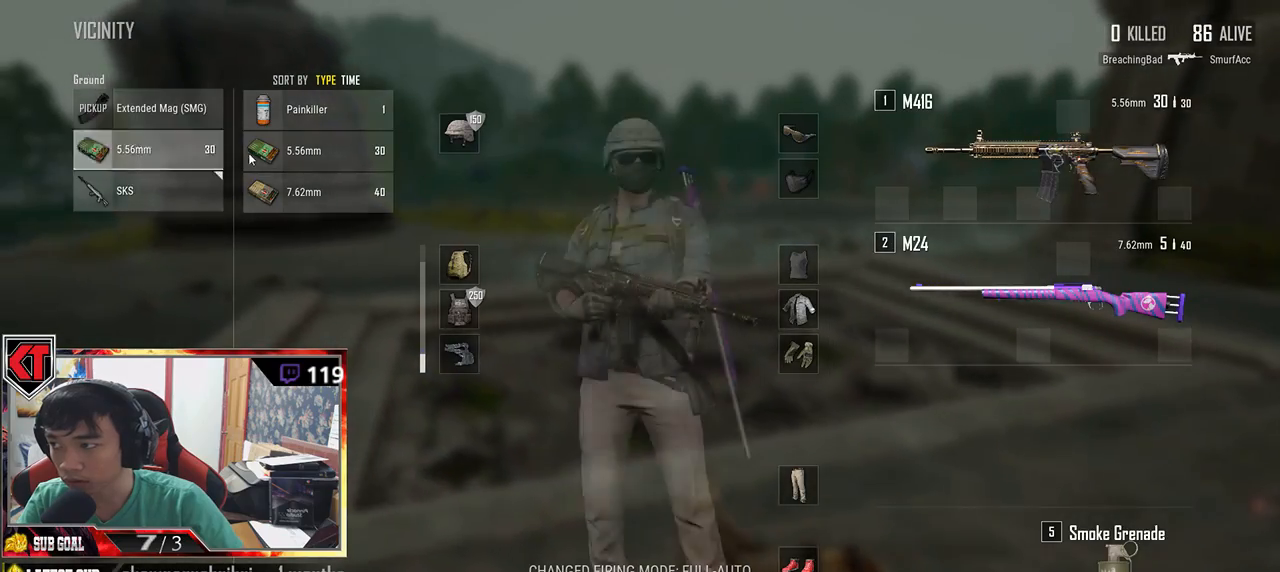
{"keys": ["w"], "mouse": [], "events": [[34, "d", "down"], [50, "mouse_left", "up"], [134, "tab", "down"], [234, "tab", "up"], [234, "w", "down"], [400, "d", "up"]]}
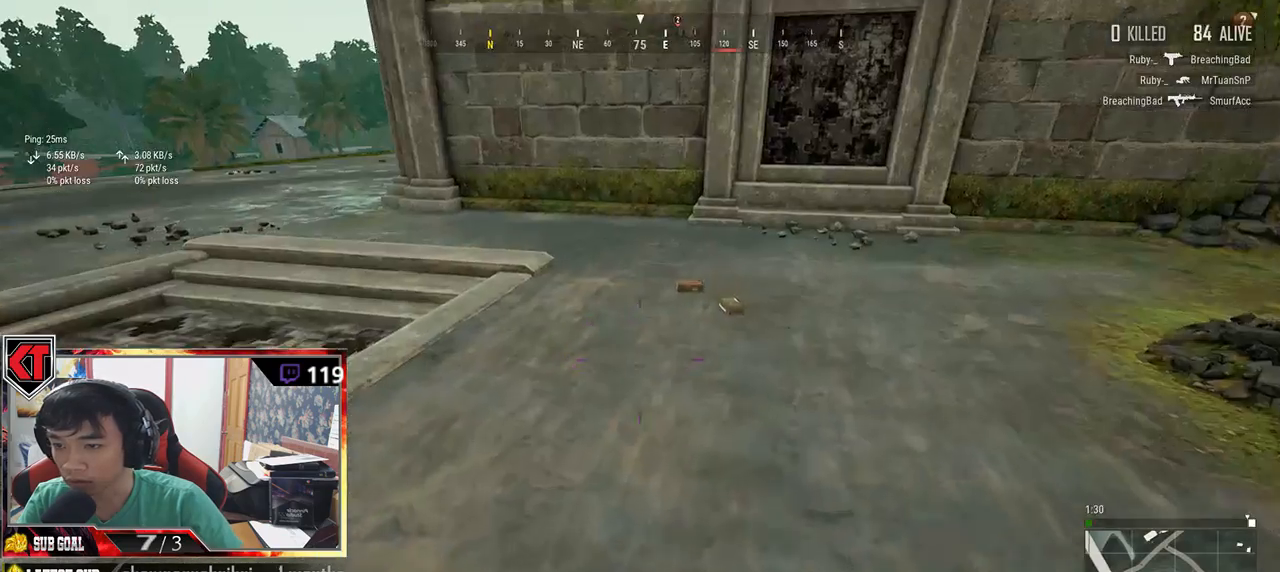
{"keys": ["tab", "w"], "mouse": [], "events": [[500, "tab", "down"]]}
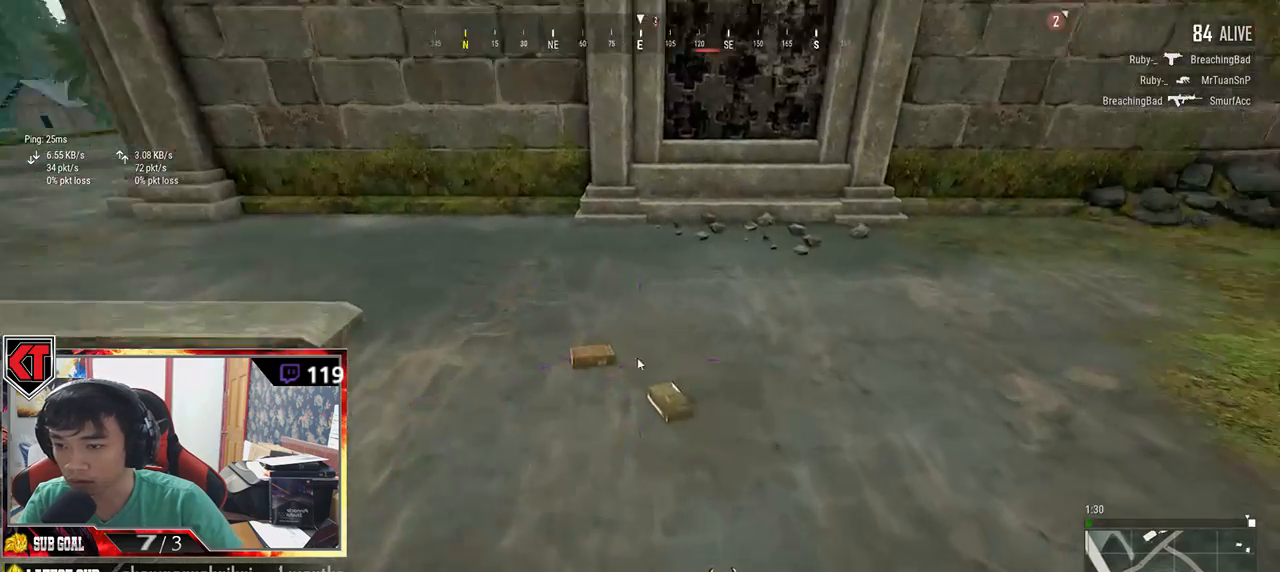
{"keys": ["a"], "mouse": [], "events": [[100, "tab", "up"], [150, "d", "down"], [184, "w", "up"], [350, "a", "down"], [384, "d", "up"]]}
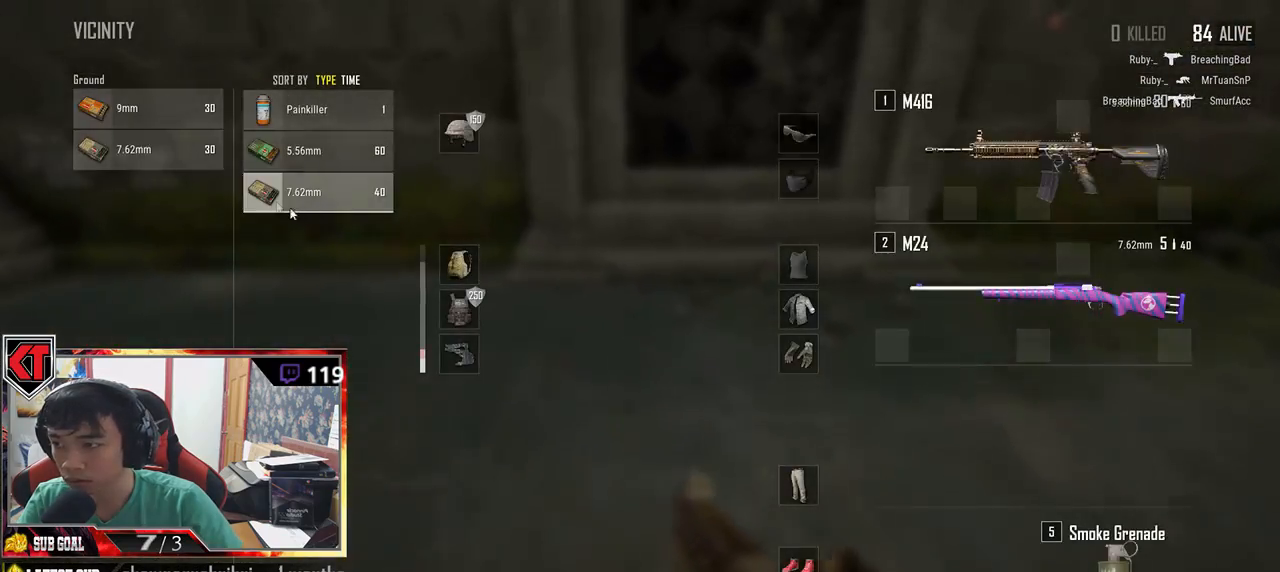
{"keys": ["s"], "mouse": [], "events": [[117, "a", "up"], [350, "mouse_left", "down"], [500, "mouse_left", "up"], [500, "s", "down"]]}
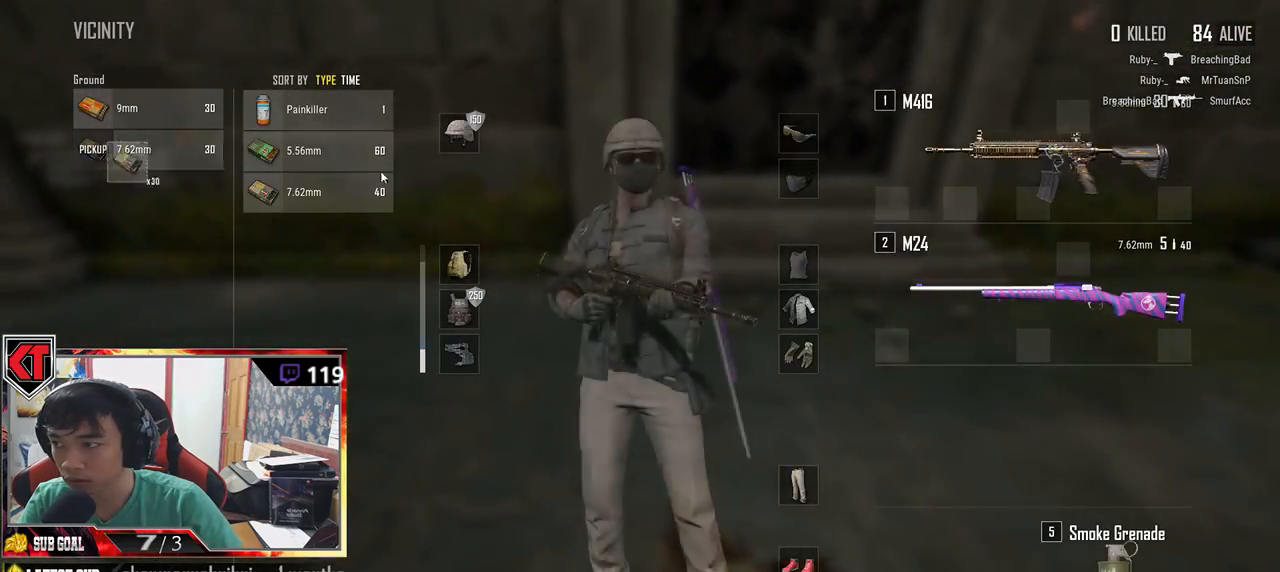
{"keys": ["a", "w"], "mouse": [], "events": [[50, "tab", "down"], [134, "tab", "up"], [267, "a", "down"], [284, "s", "up"], [484, "w", "down"]]}
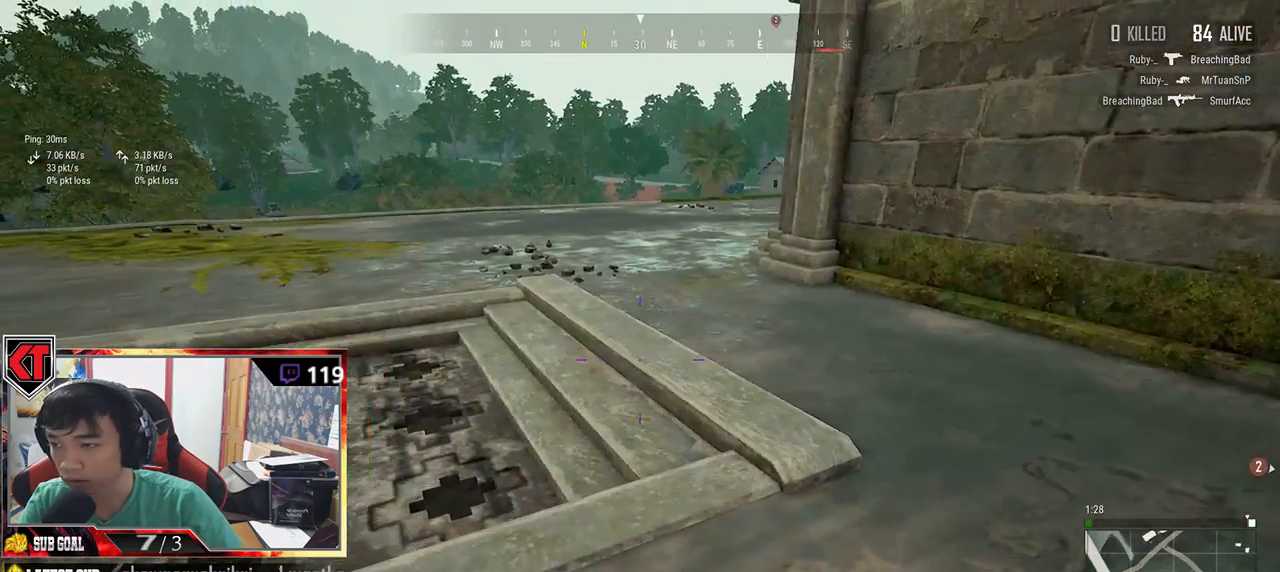
{"keys": ["shift", "w"], "mouse": [], "events": [[34, "a", "up"], [234, "shift", "down"]]}
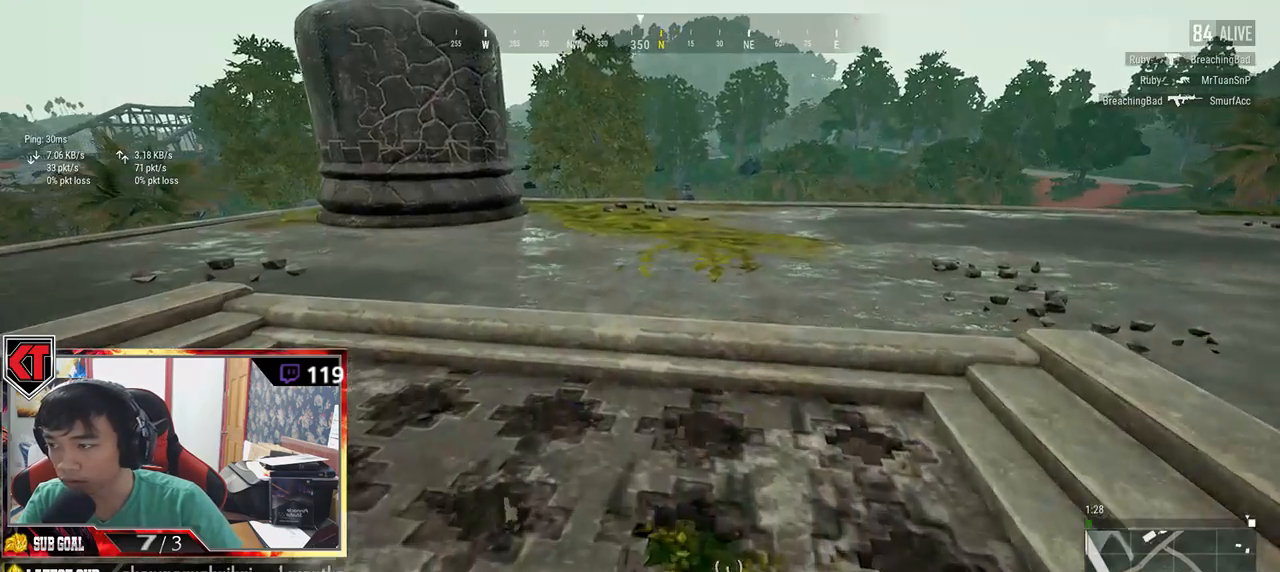
{"keys": ["shift", "w"], "mouse": [], "events": []}
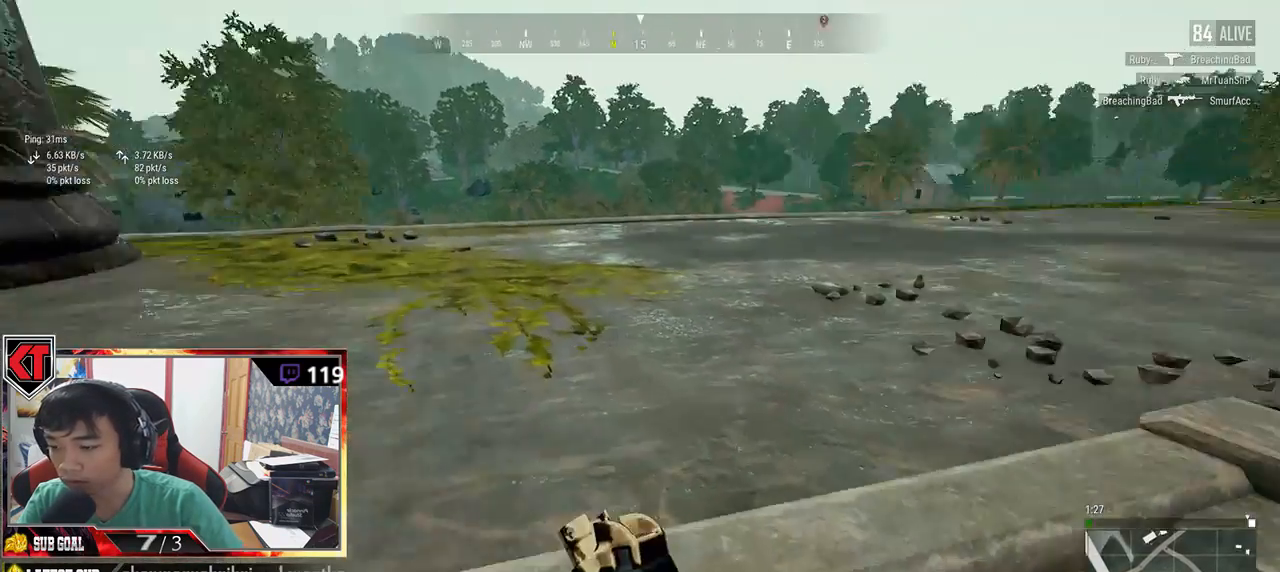
{"keys": ["a", "w"], "mouse": [], "events": [[184, "shift", "up"], [400, "a", "down"]]}
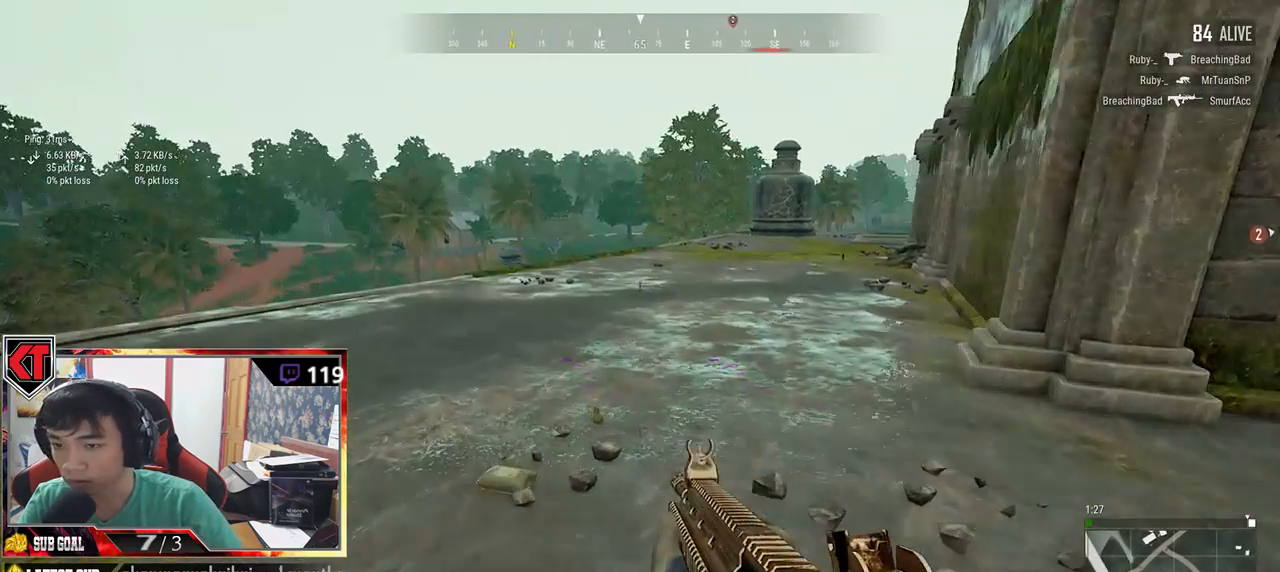
{"keys": ["shift", "w"], "mouse": [], "events": [[50, "a", "up"], [234, "shift", "down"]]}
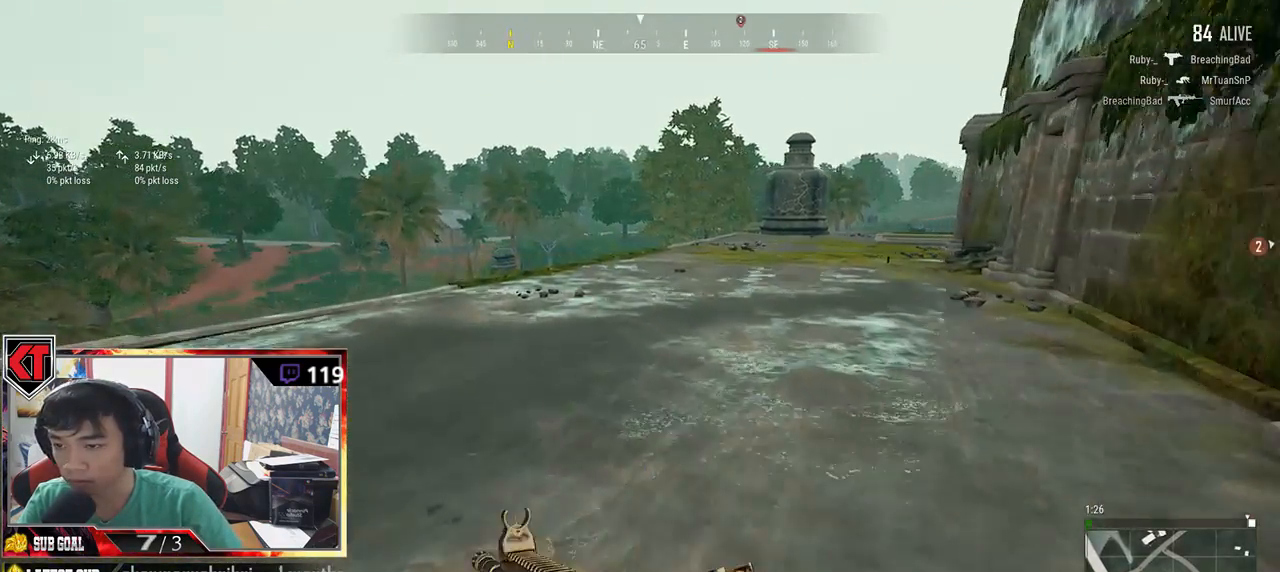
{"keys": ["shift", "w"], "mouse": [], "events": []}
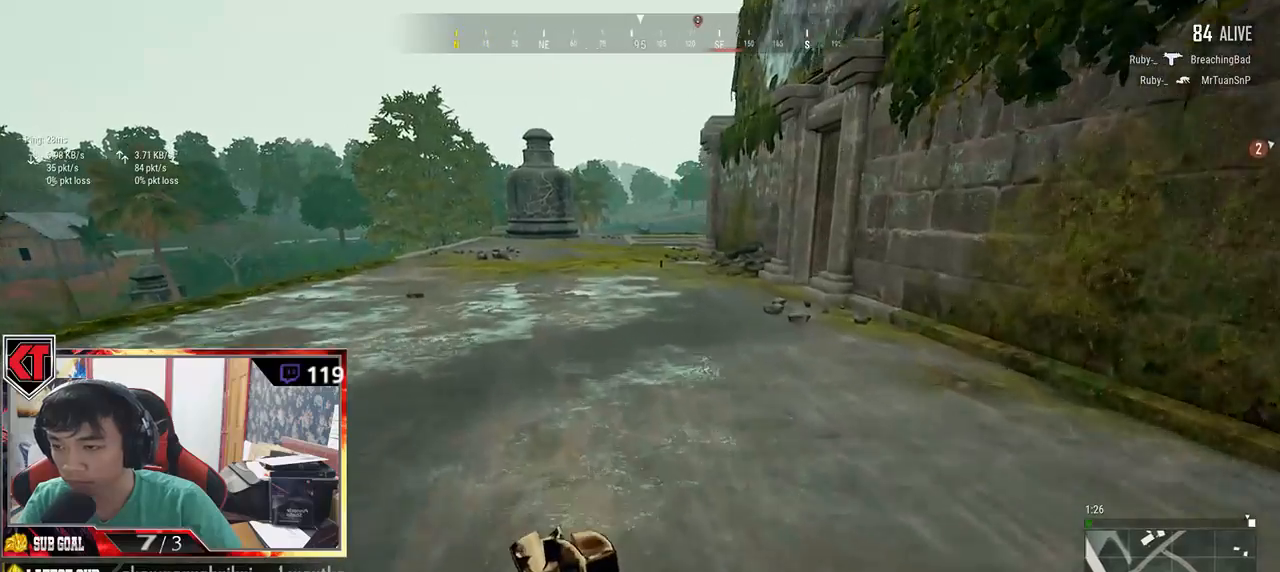
{"keys": ["shift", "w"], "mouse": [], "events": [[384, "ctrl", "down"], [434, "ctrl", "up"]]}
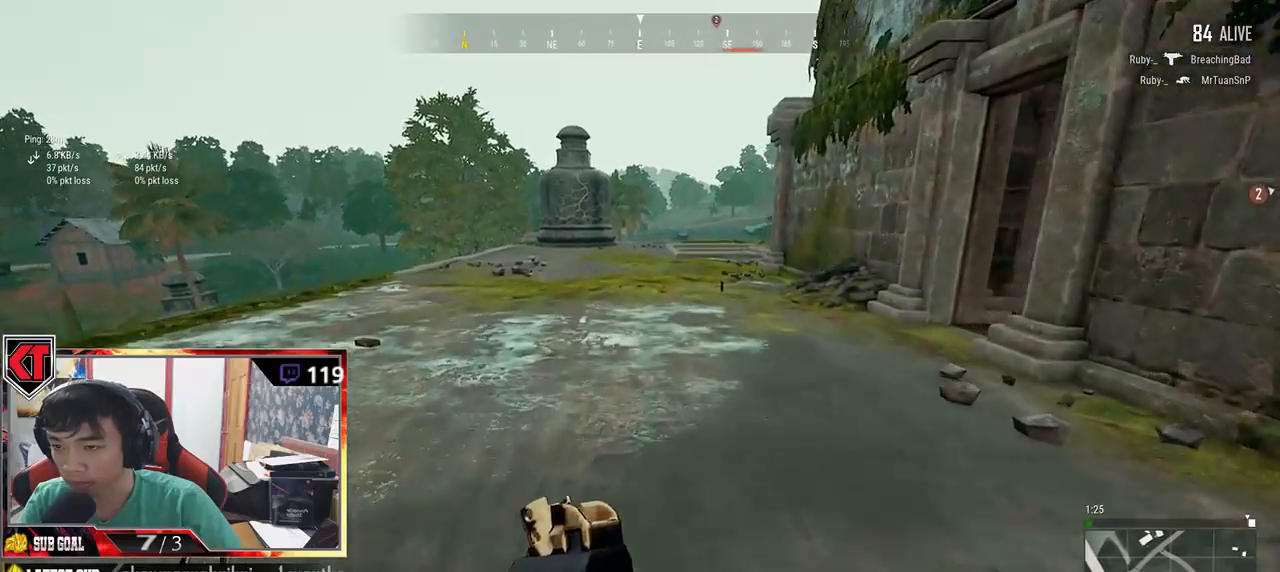
{"keys": ["w"], "mouse": []}
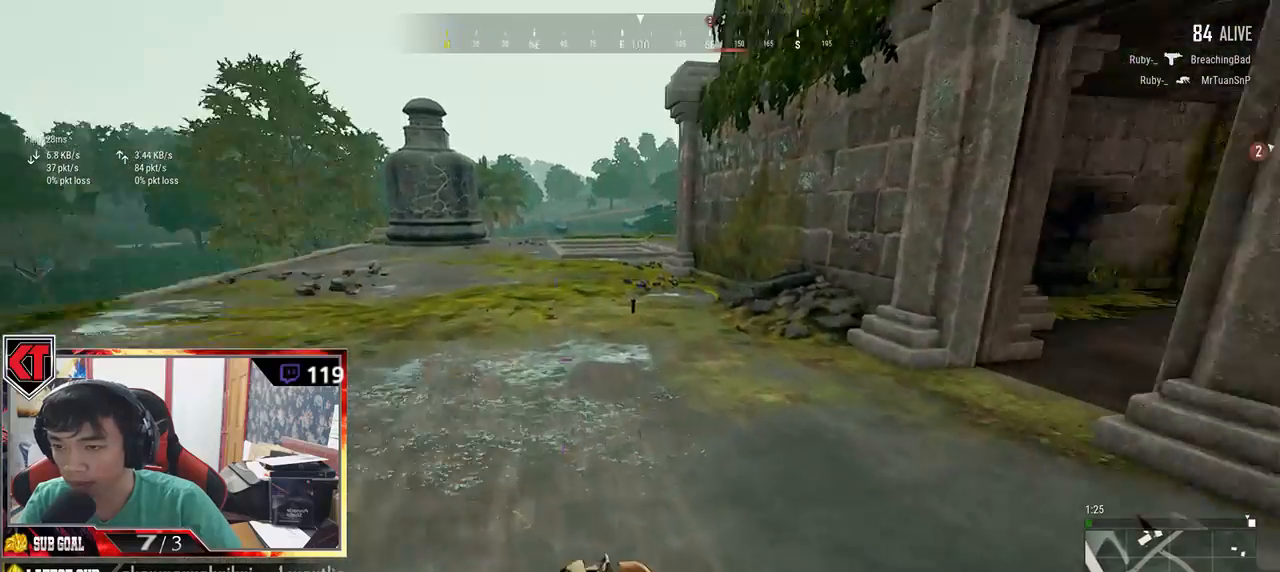
{"keys": ["a", "s"], "mouse": [], "events": [[100, "a", "down"], [167, "w", "up"], [450, "s", "down"]]}
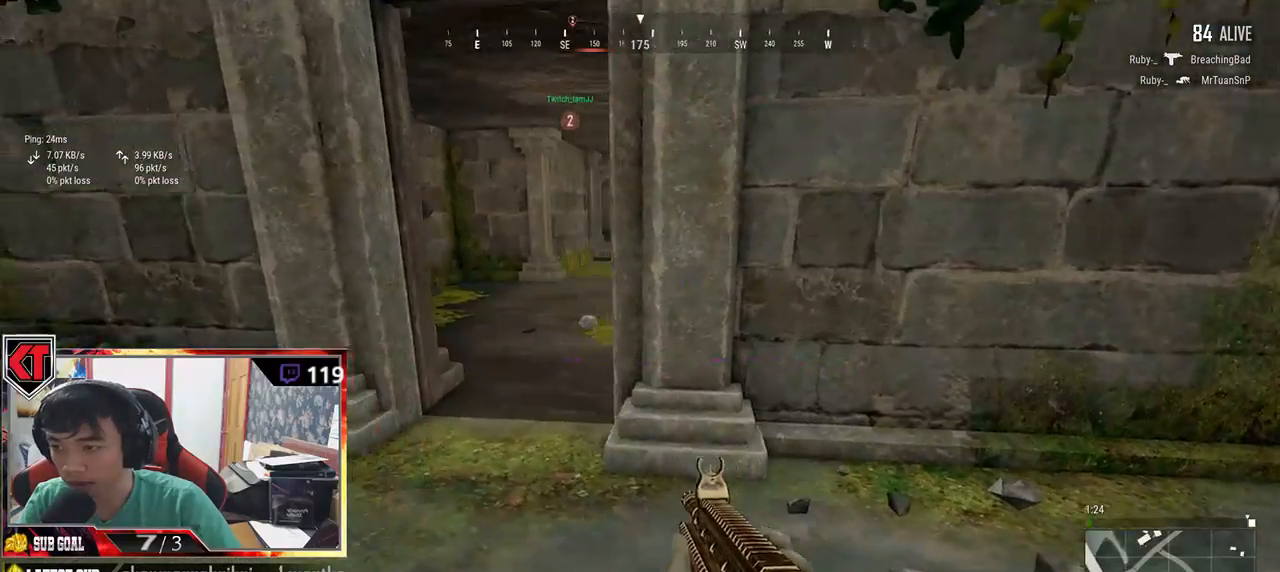
{"keys": ["a"], "mouse": [], "events": [[434, "s", "up"]]}
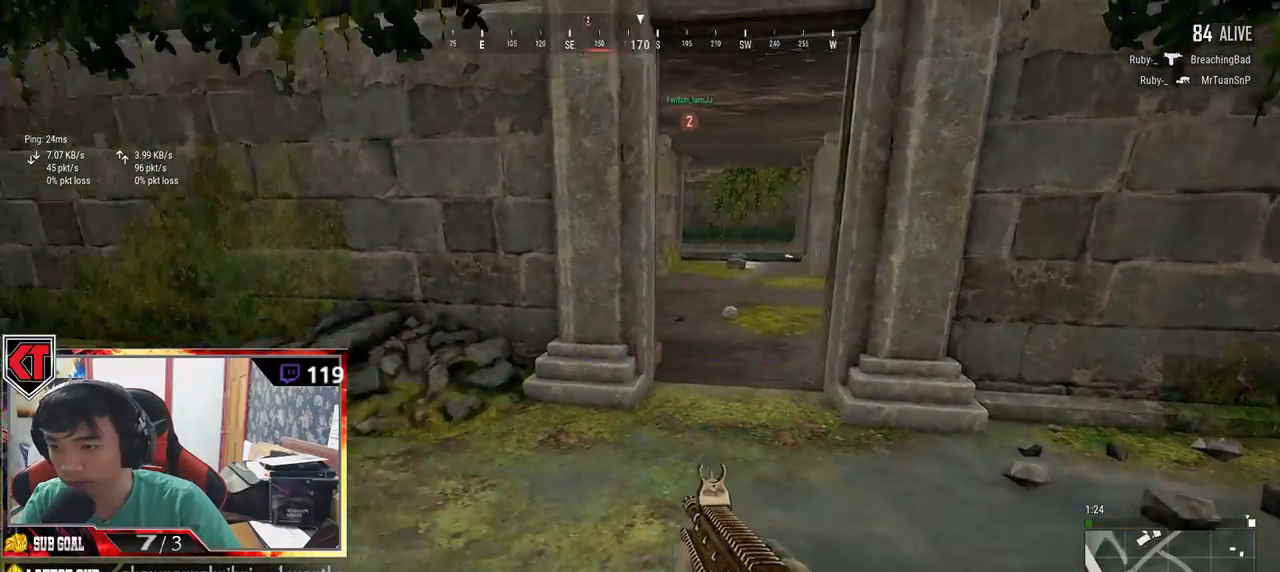
{"keys": ["w"], "mouse": []}
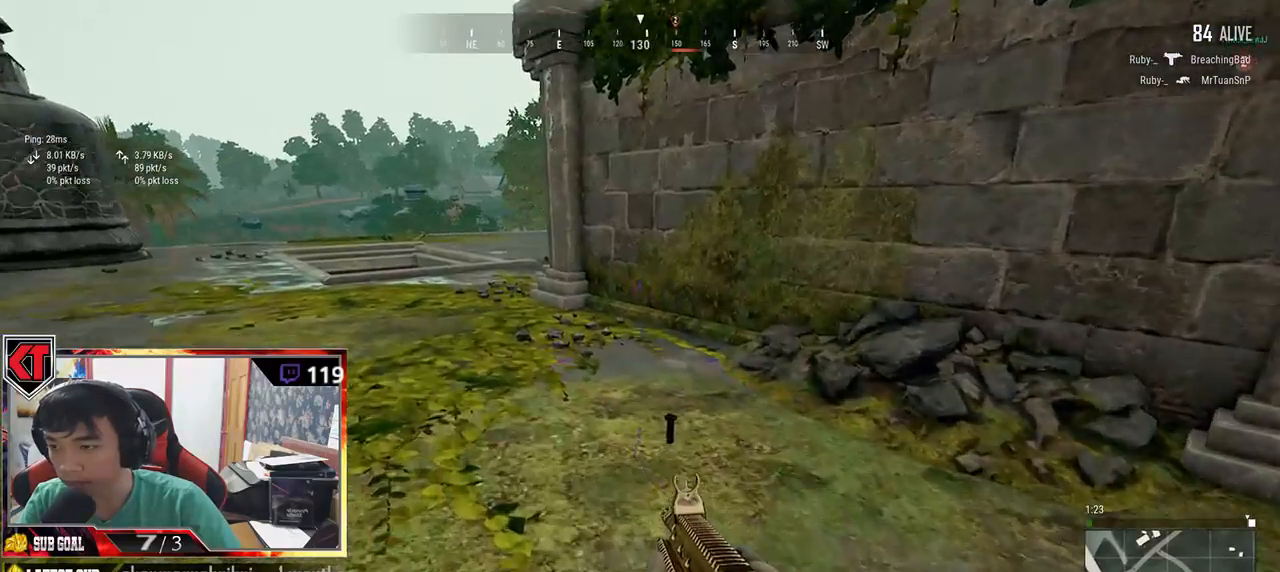
{"keys": ["a"], "mouse": [], "events": [[100, "tab", "down"], [184, "tab", "up"], [450, "a", "down"], [500, "w", "up"]]}
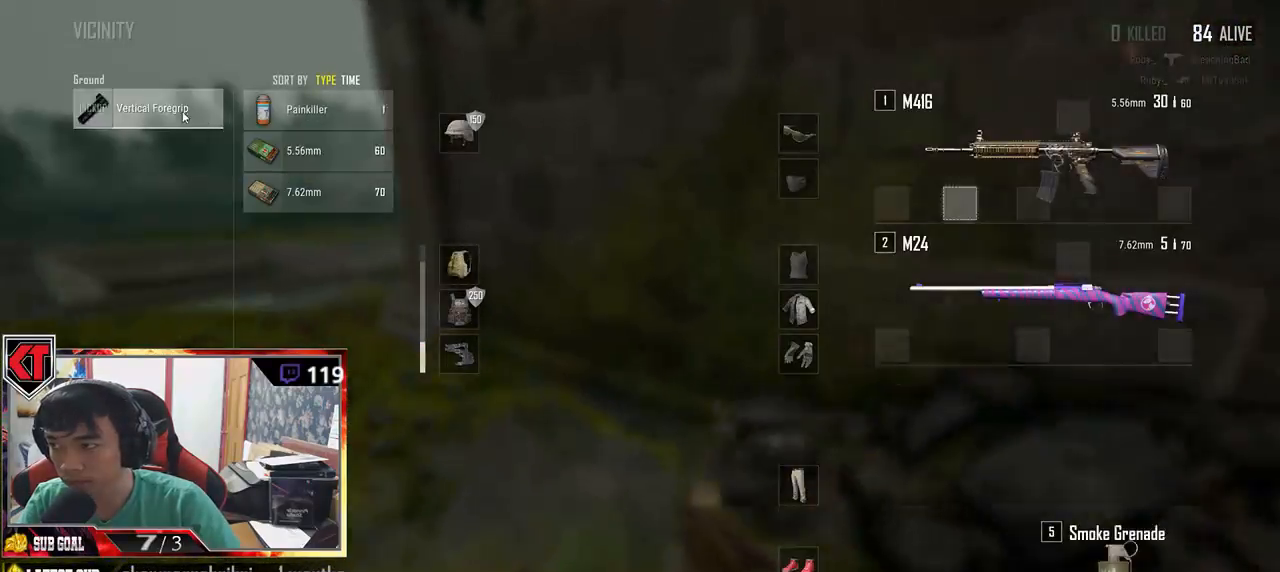
{"keys": ["d", "s"], "mouse": [], "events": [[84, "mouse_left", "down"], [184, "a", "up"], [217, "s", "down"], [234, "mouse_left", "up"], [317, "tab", "down"], [417, "tab", "up"], [434, "d", "down"]]}
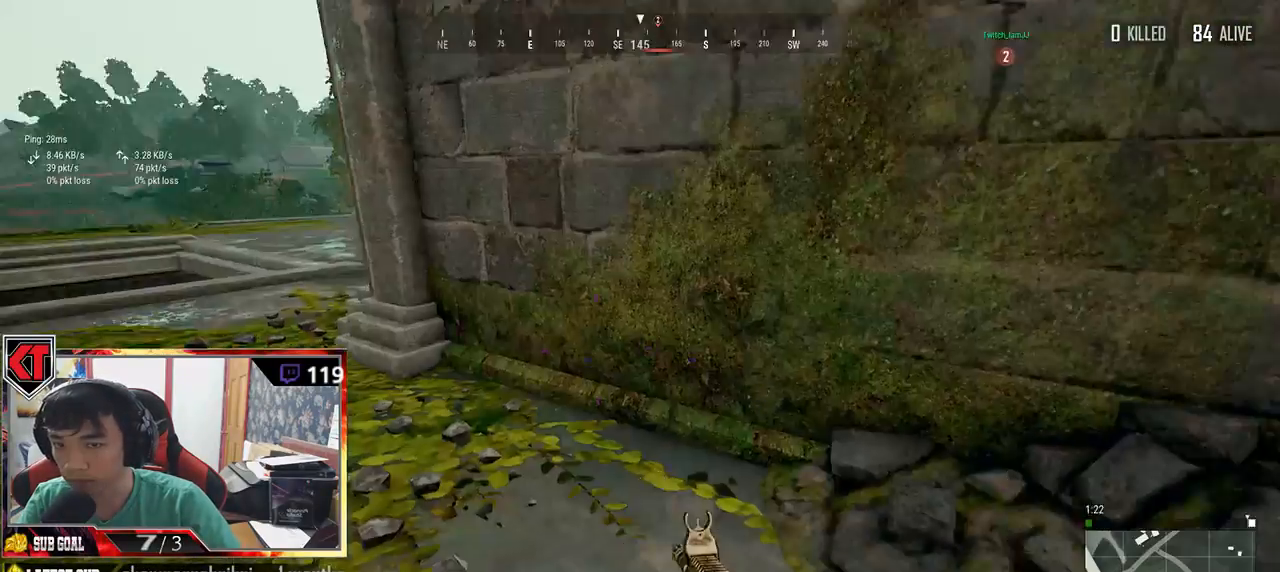
{"keys": ["d", "shift", "w"], "mouse": [], "events": [[17, "s", "up"], [150, "w", "down"], [434, "shift", "down"]]}
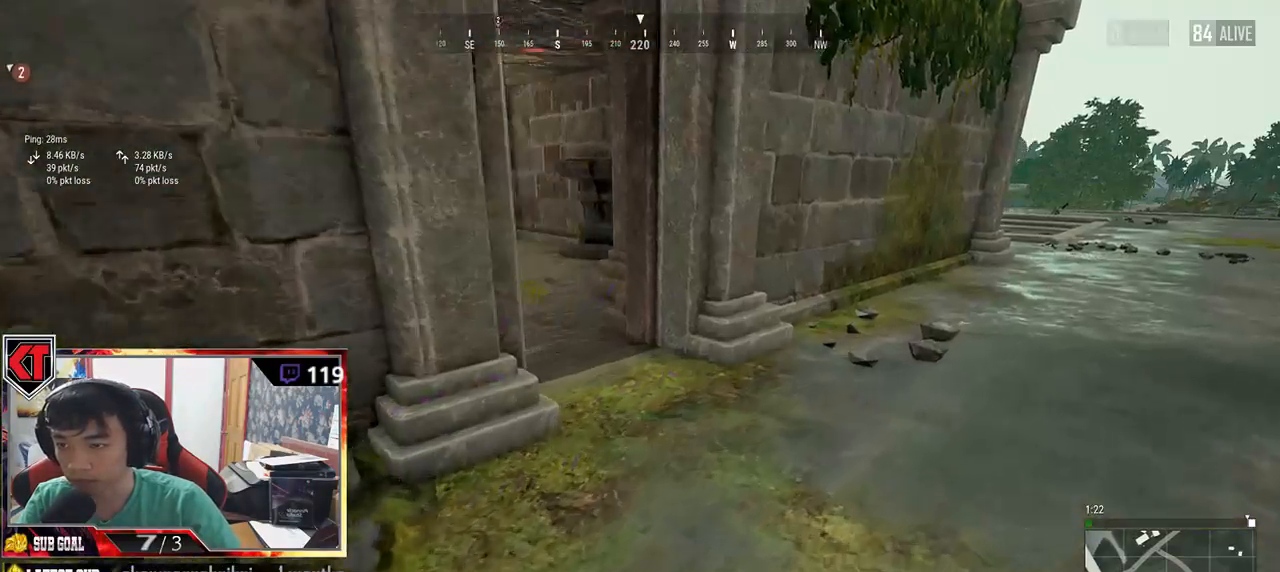
{"keys": ["w"], "mouse": [], "events": [[267, "d", "up"], [300, "shift", "up"]]}
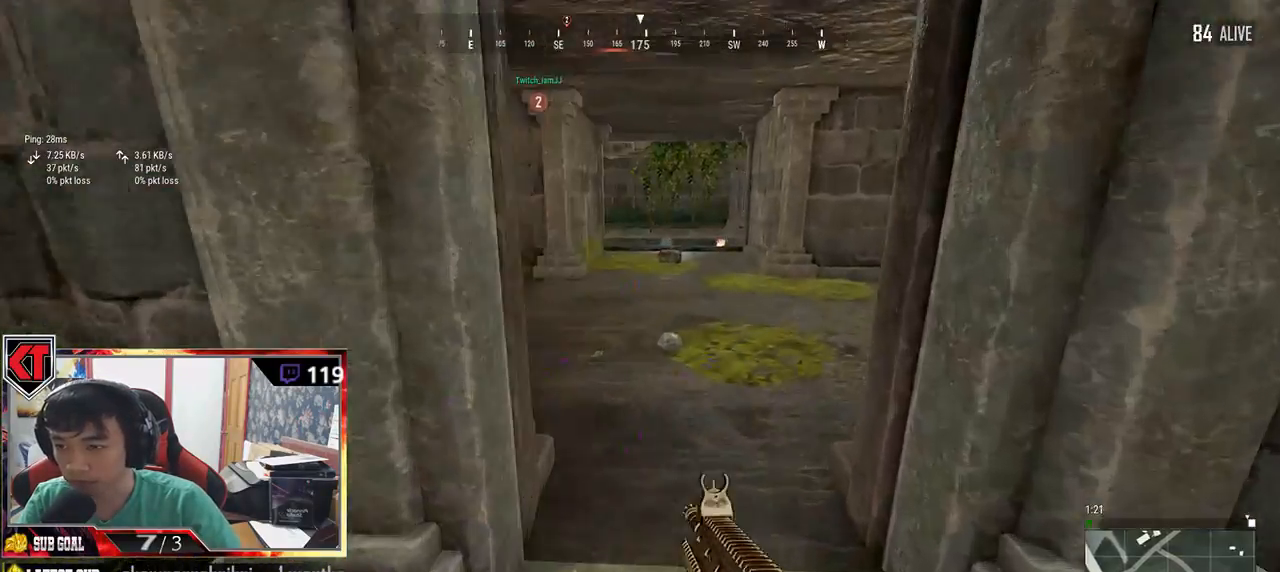
{"keys": ["w"], "mouse": [], "events": []}